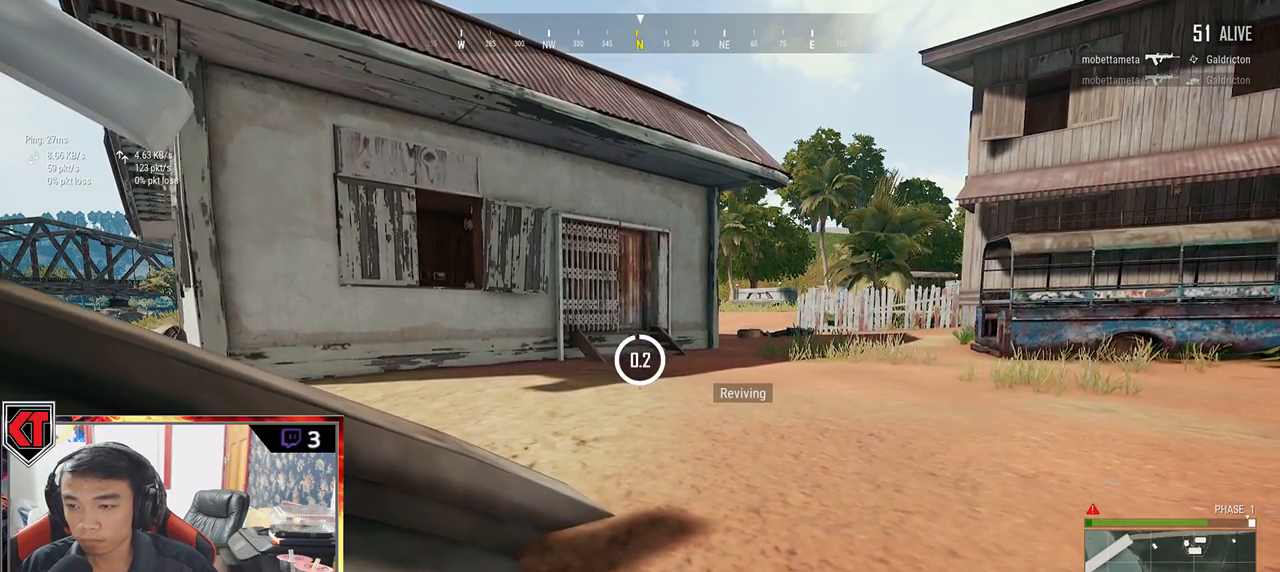
Gameplay with keyboard and mouse; each line is a JSON object with the keys and mouse buttons held at the frame after it. "events" lists presses ("down") and releases ("up") of "a", "c", "ctrl", "d", "e", "f", "q", "r", "s", "shift", "space", "tab", "v", "w", "x", "z", "mouse_left", "mouse_wheel" and "mouse_right" between this image and that frame as [ms after this image, input, new state], when the widget could be followed in between. "mouse_left", "mouse_wheel", "mouse_right" = the "left", "wheel", "right" buttons of the "mouse" list. No other keys are recorded. "wheel" means that the mouse wheel is clicked or scrolled. Mouse movement is not recorded.
{"keys": ["shift", "w"], "mouse": [], "events": [[300, "w", "down"], [383, "ctrl", "down"], [500, "ctrl", "up"], [500, "shift", "down"]]}
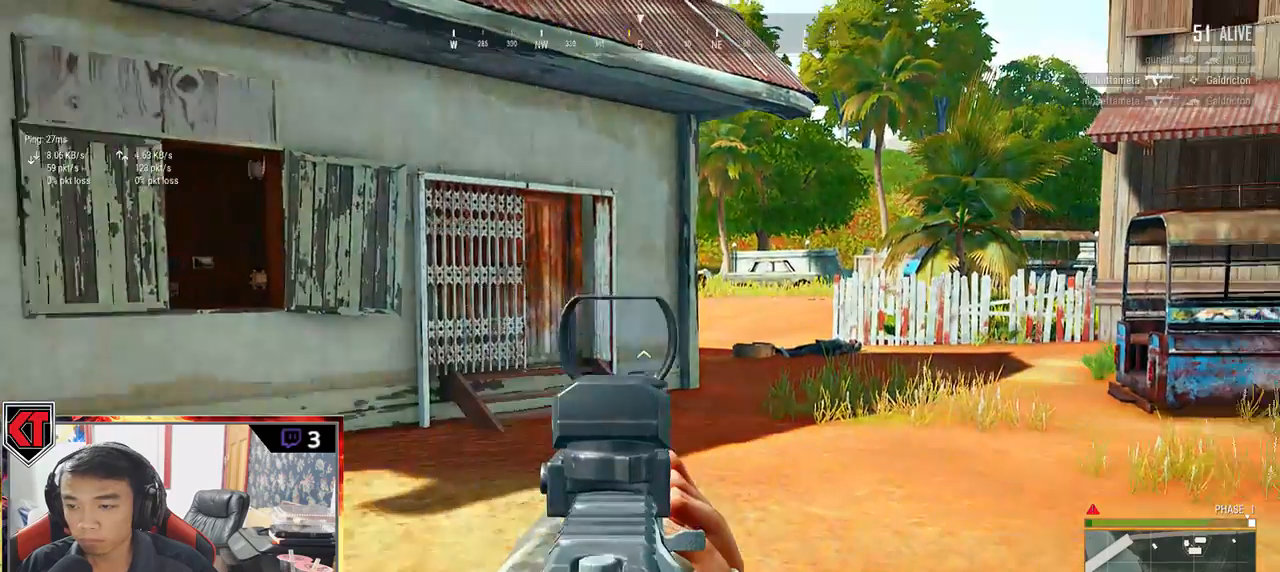
{"keys": ["shift", "w"], "mouse": [], "events": [[317, "mouse_right", "down"], [400, "mouse_right", "up"]]}
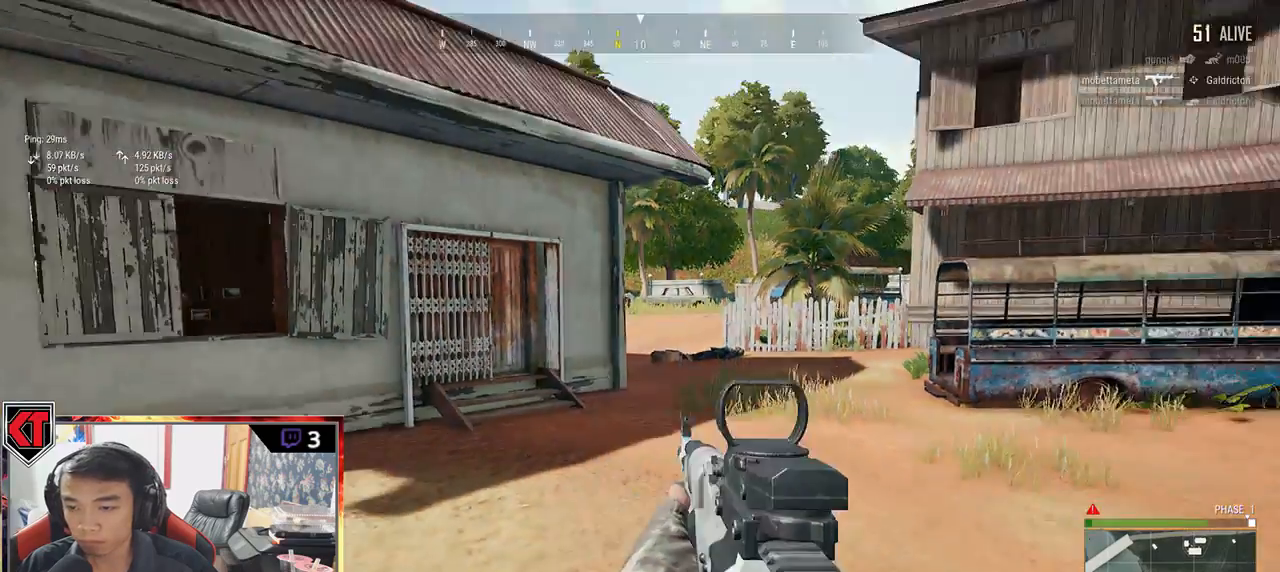
{"keys": ["shift", "w"], "mouse": [], "events": []}
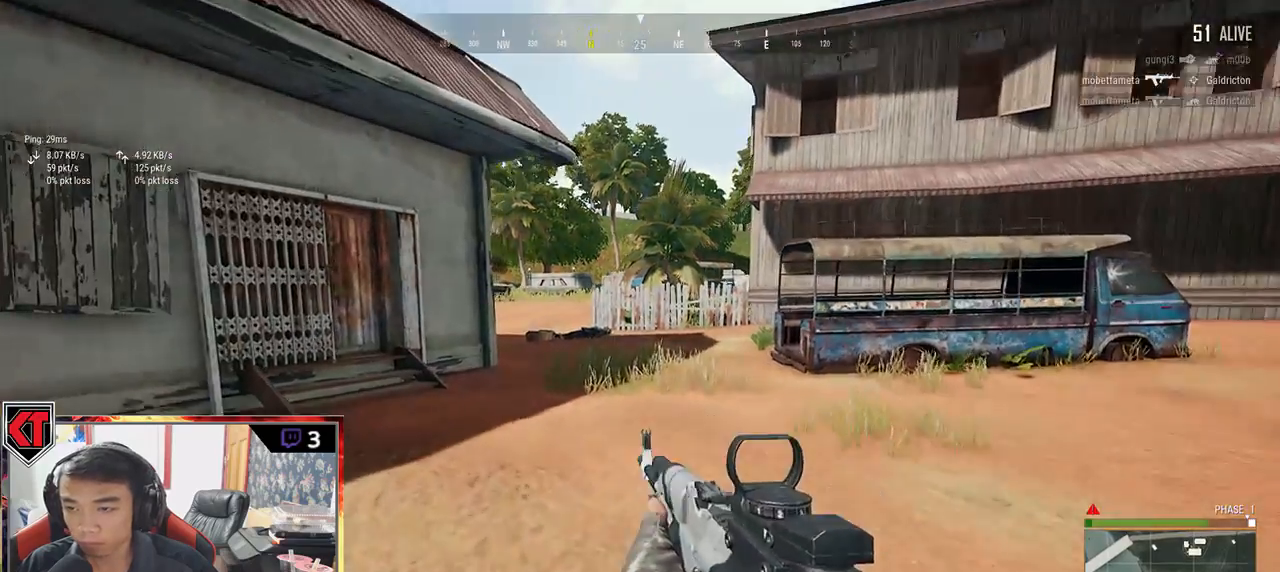
{"keys": ["shift", "w"], "mouse": [], "events": []}
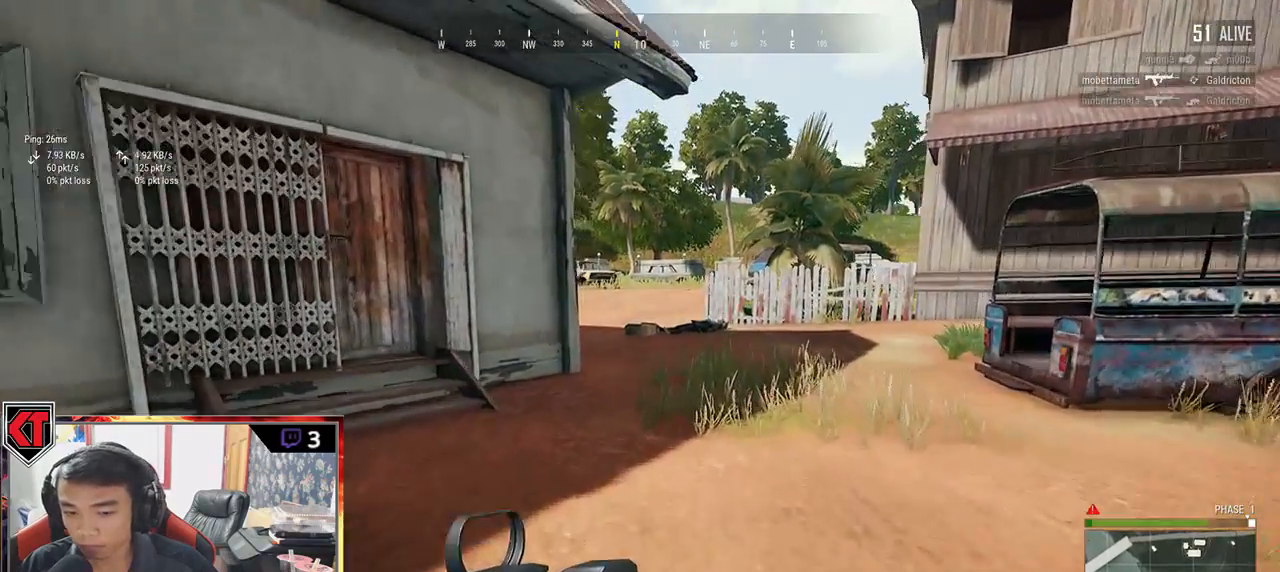
{"keys": ["shift", "w"], "mouse": [], "events": [[233, "space", "down"], [417, "space", "up"]]}
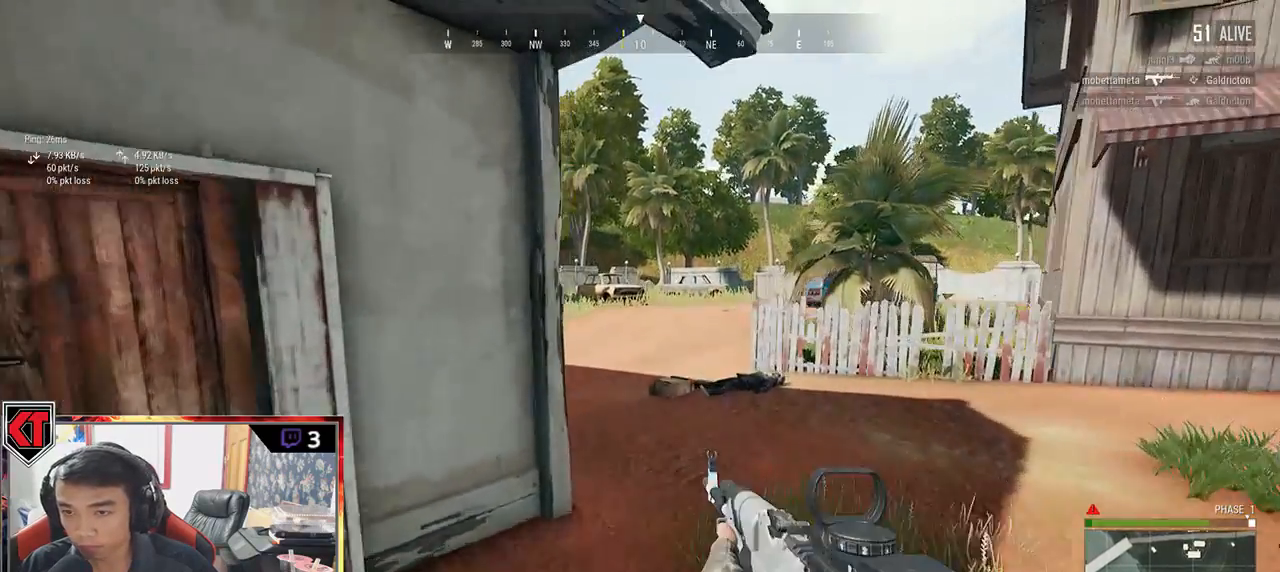
{"keys": ["shift", "w"], "mouse": [], "events": []}
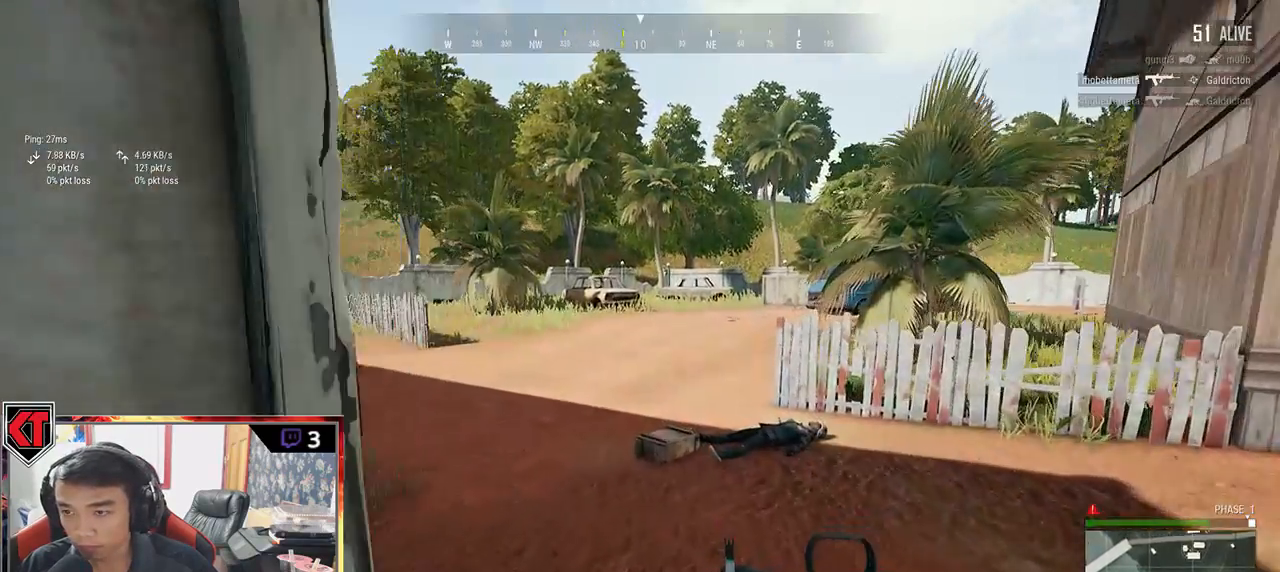
{"keys": ["w"], "mouse": [], "events": [[133, "space", "down"], [317, "space", "up"], [483, "shift", "up"]]}
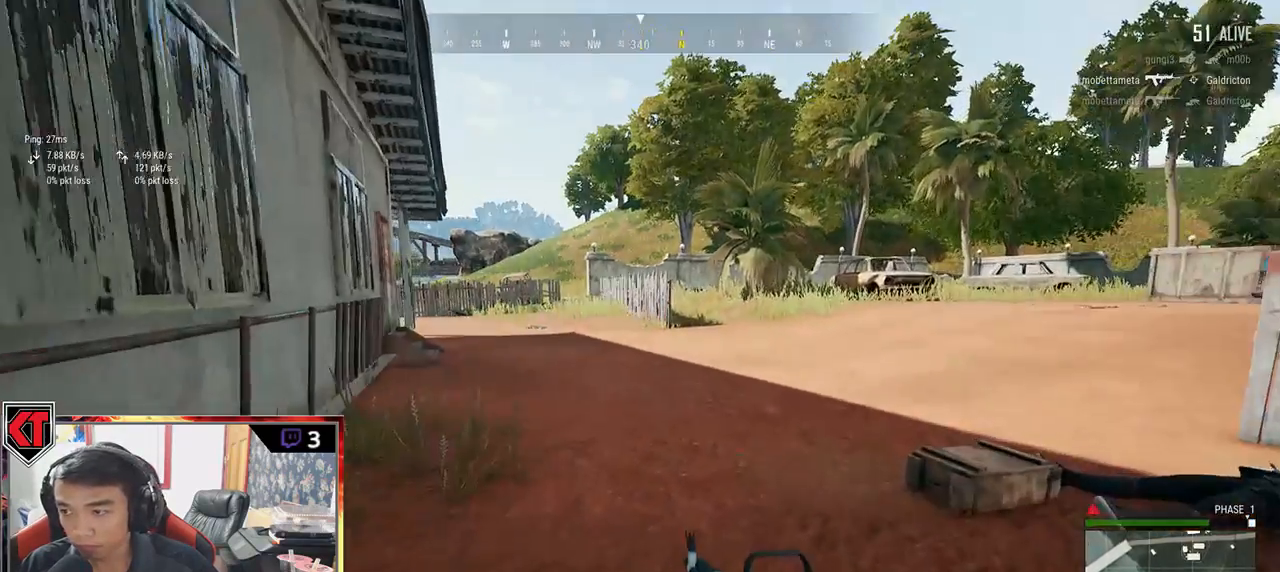
{"keys": ["d", "tab", "w"], "mouse": [], "events": [[100, "d", "down"], [400, "tab", "down"]]}
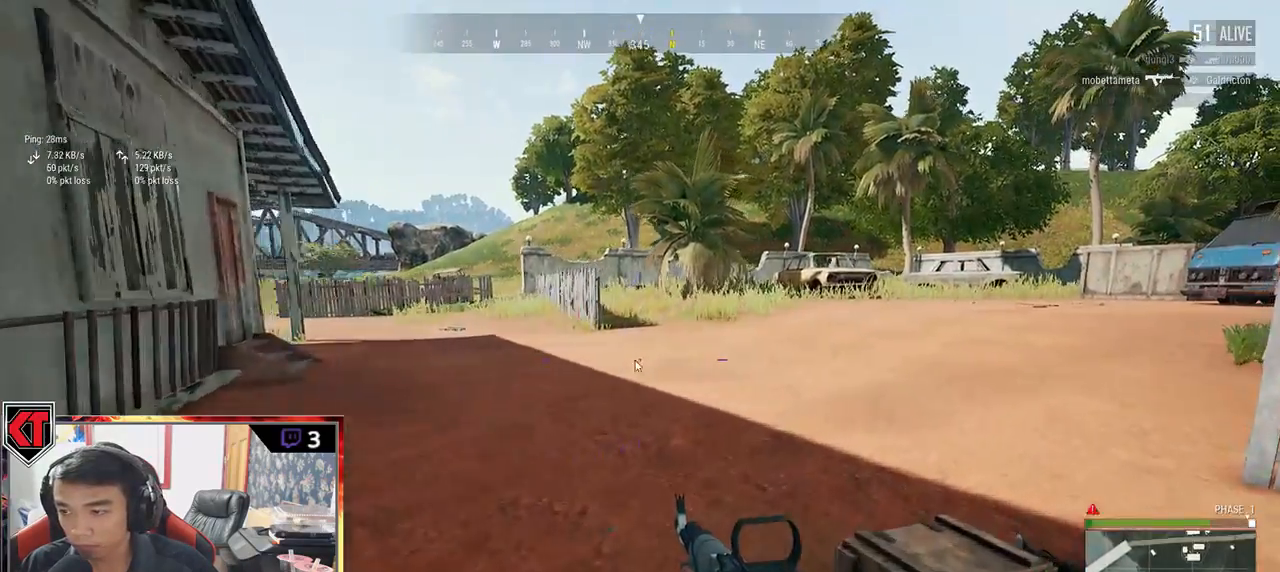
{"keys": ["a"], "mouse": [], "events": [[33, "tab", "up"], [100, "d", "up"], [367, "a", "down"], [450, "w", "up"]]}
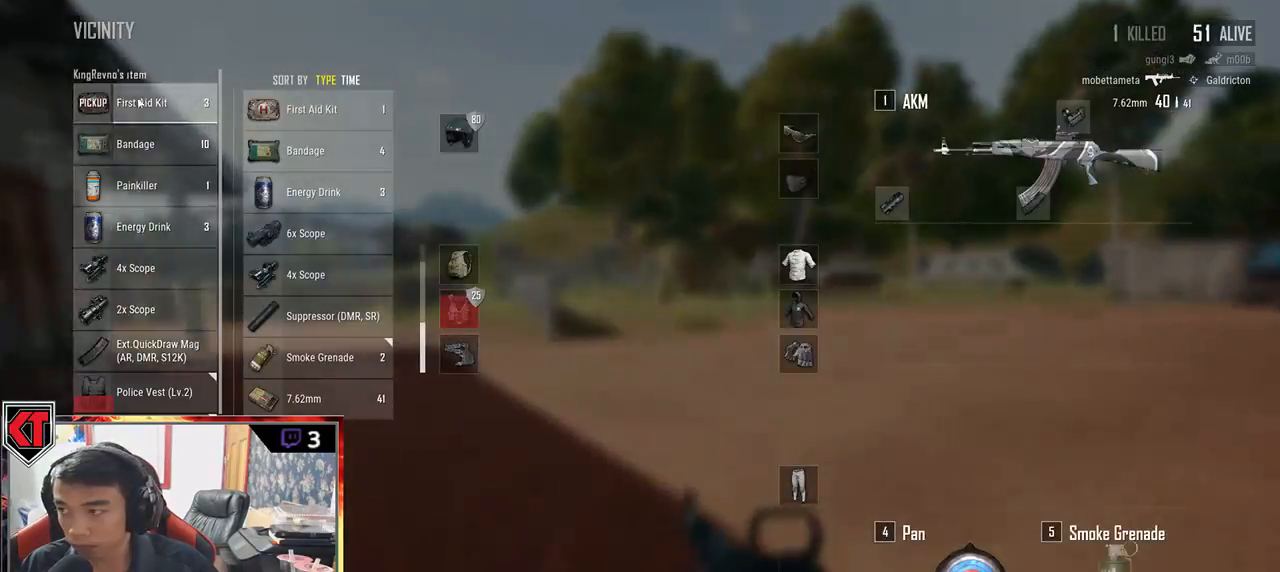
{"keys": ["d"], "mouse": [], "events": [[17, "mouse_right", "down"], [67, "mouse_right", "up"], [100, "s", "down"], [133, "a", "up"], [217, "d", "down"], [350, "s", "up"], [383, "mouse_right", "down"], [467, "mouse_right", "up"]]}
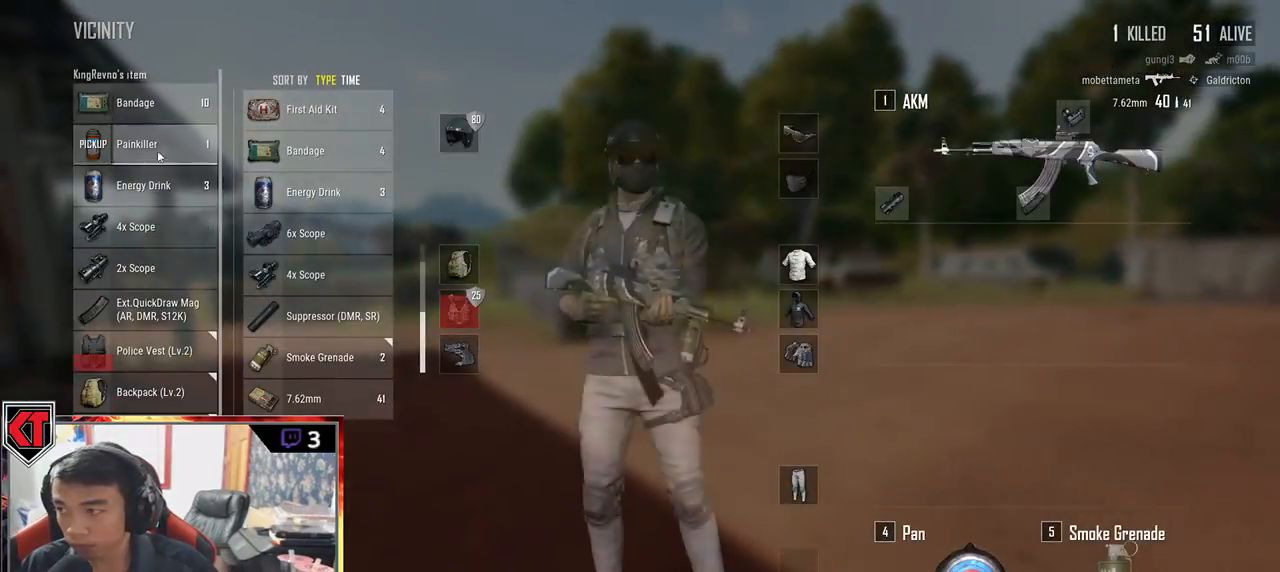
{"keys": ["d", "s"], "mouse": [], "events": [[17, "w", "down"], [83, "mouse_right", "down"], [117, "a", "down"], [133, "d", "up"], [133, "mouse_right", "up"], [150, "w", "up"], [317, "s", "down"], [433, "a", "up"], [467, "d", "down"]]}
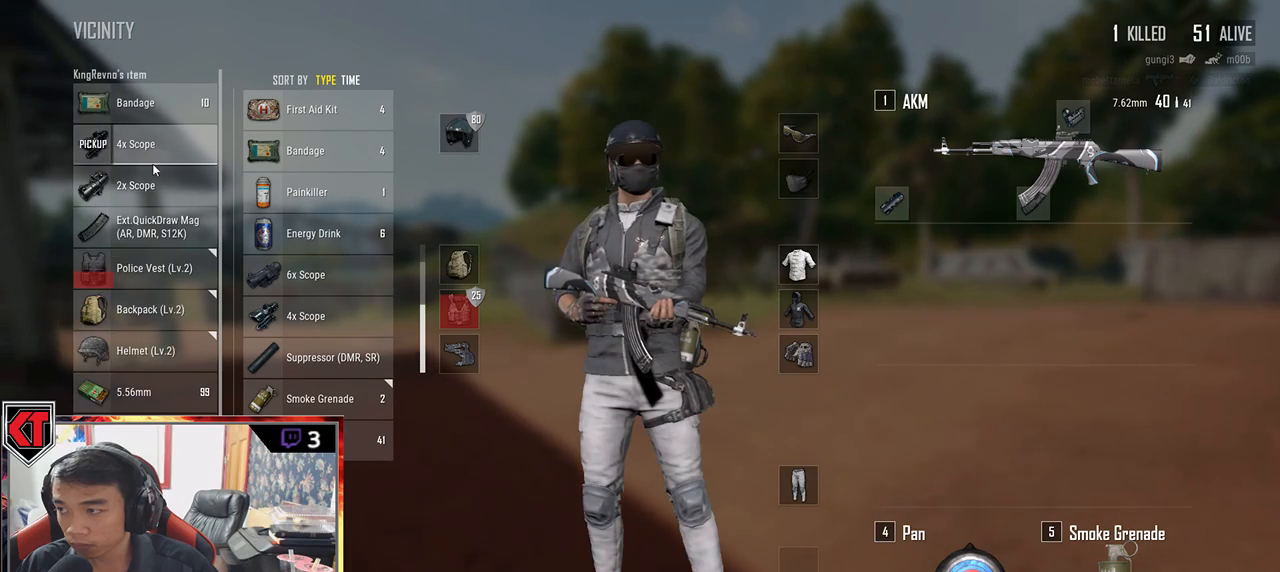
{"keys": ["a"], "mouse": [], "events": [[83, "s", "up"], [267, "w", "down"], [300, "mouse_left", "down"], [367, "a", "down"], [400, "d", "up"], [417, "w", "up"], [450, "mouse_left", "up"]]}
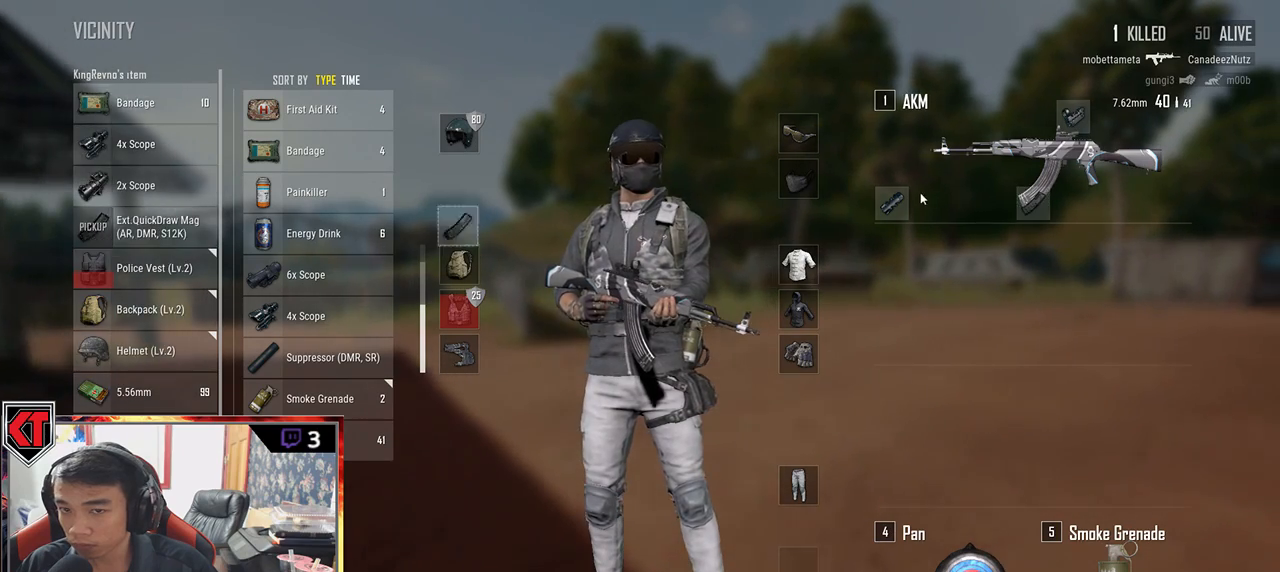
{"keys": ["d", "w"], "mouse": [], "events": [[83, "s", "down"], [300, "d", "down"], [317, "a", "up"], [367, "s", "up"], [467, "w", "down"]]}
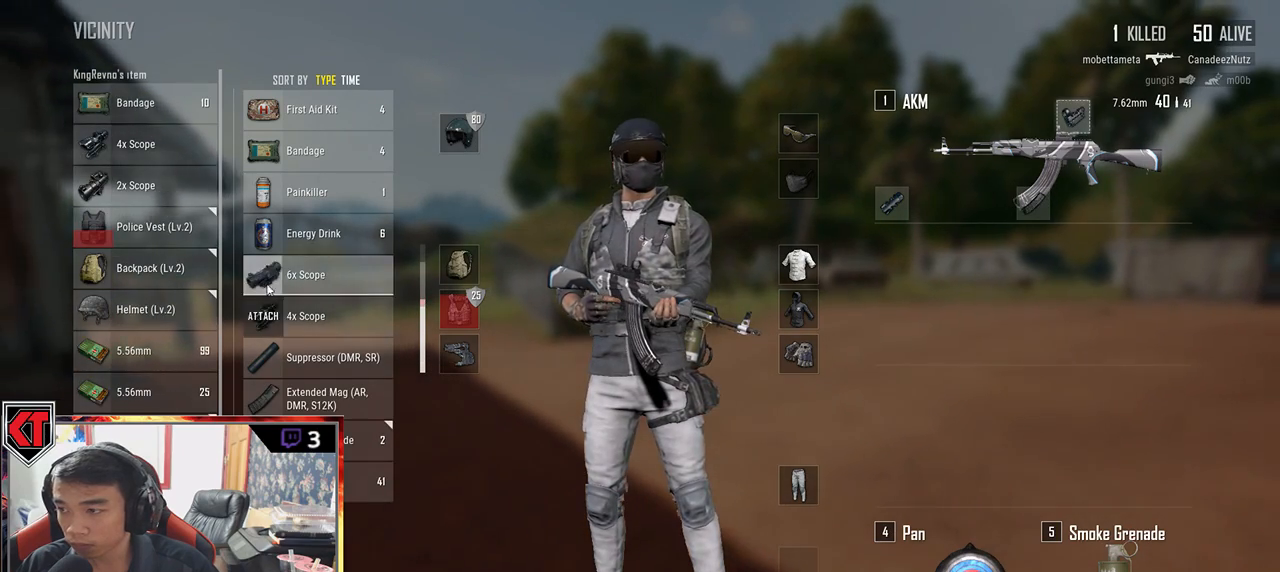
{"keys": ["a", "s"], "mouse": [], "events": [[133, "a", "down"], [167, "d", "up"], [200, "w", "up"], [467, "s", "down"]]}
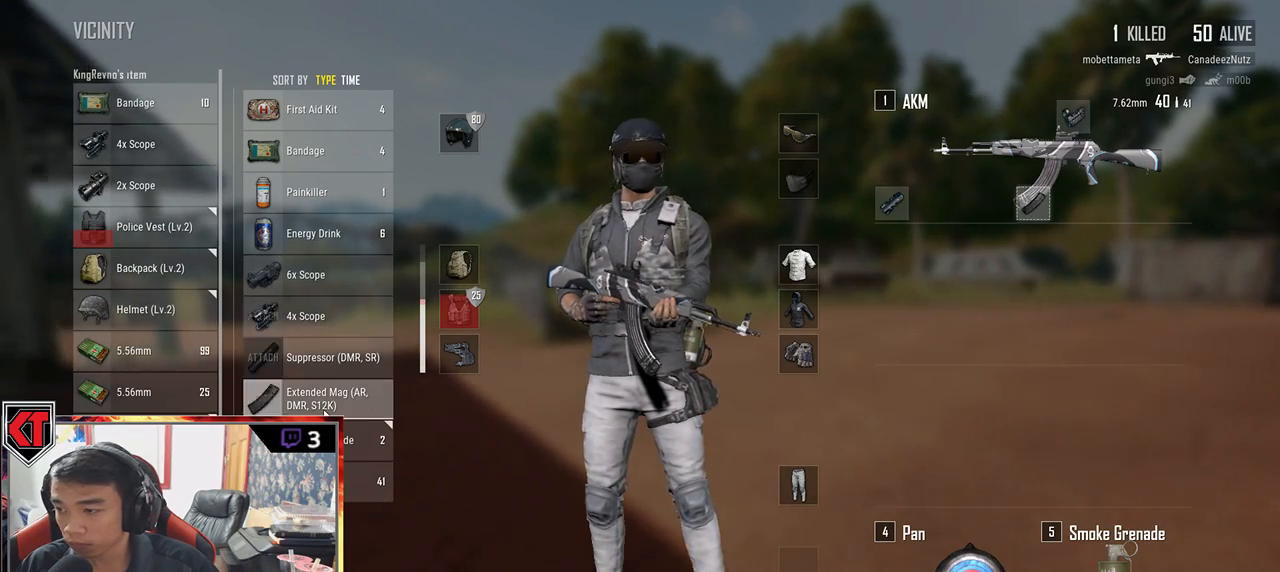
{"keys": ["d"], "mouse": [], "events": [[17, "mouse_left", "down"], [50, "a", "up"], [50, "d", "down"], [133, "mouse_left", "up"], [150, "s", "up"]]}
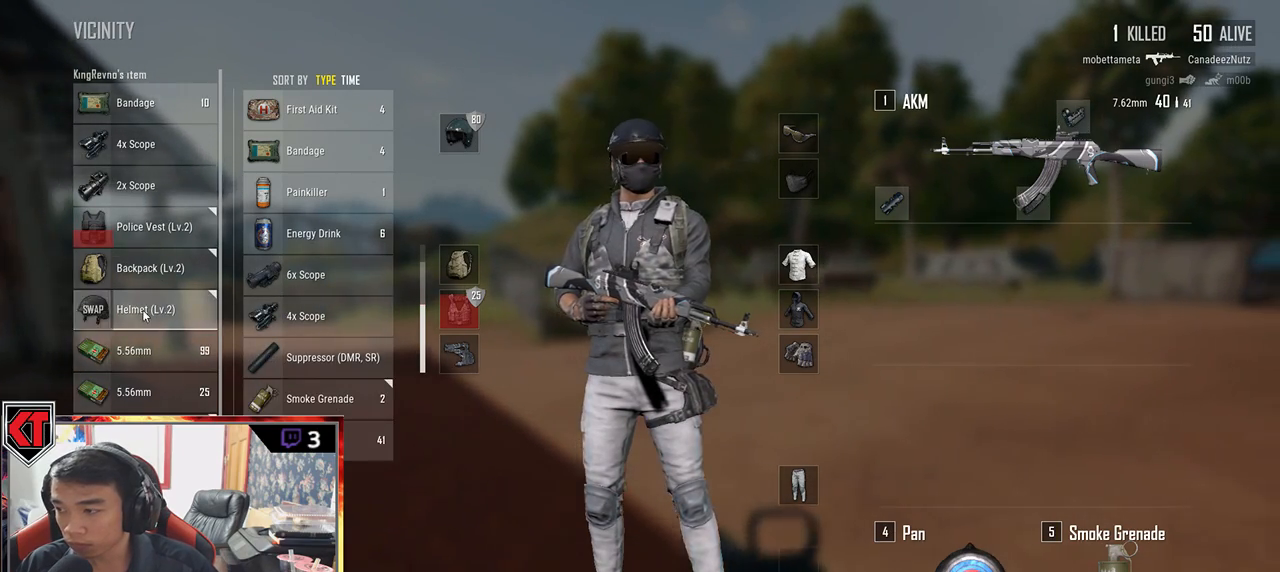
{"keys": ["a", "s"], "mouse": ["right"], "events": [[50, "d", "up"], [67, "a", "down"], [450, "mouse_right", "down"], [467, "s", "down"]]}
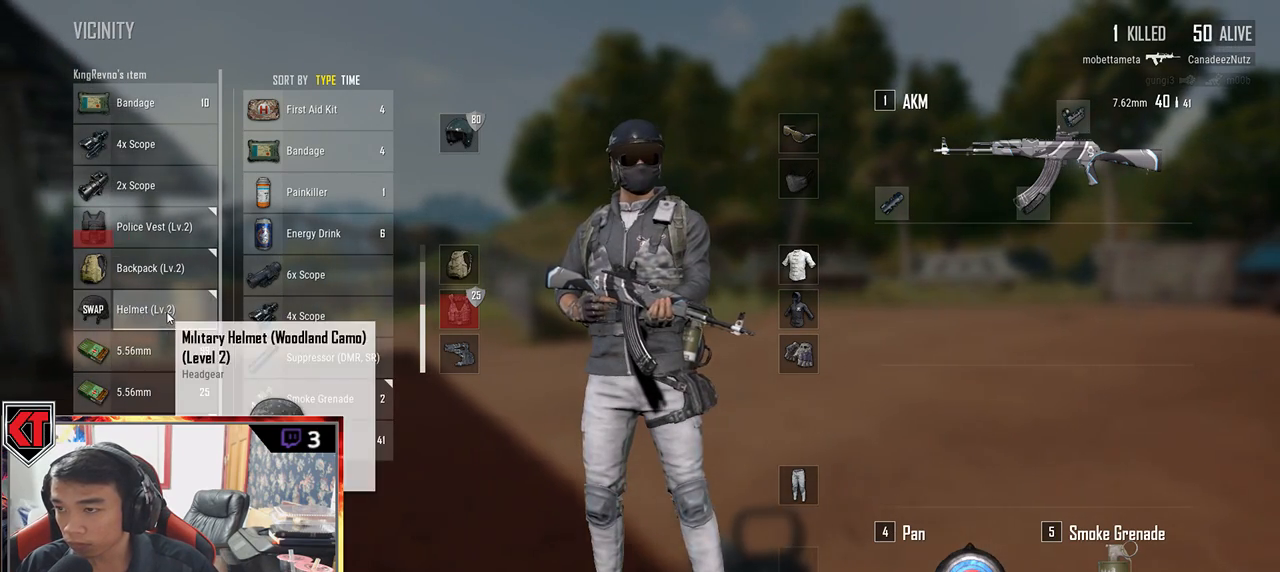
{"keys": ["a"], "mouse": [], "events": [[17, "a", "up"], [17, "mouse_right", "up"], [50, "d", "down"], [117, "s", "up"], [250, "w", "down"], [400, "a", "down"], [400, "d", "up"], [467, "w", "up"]]}
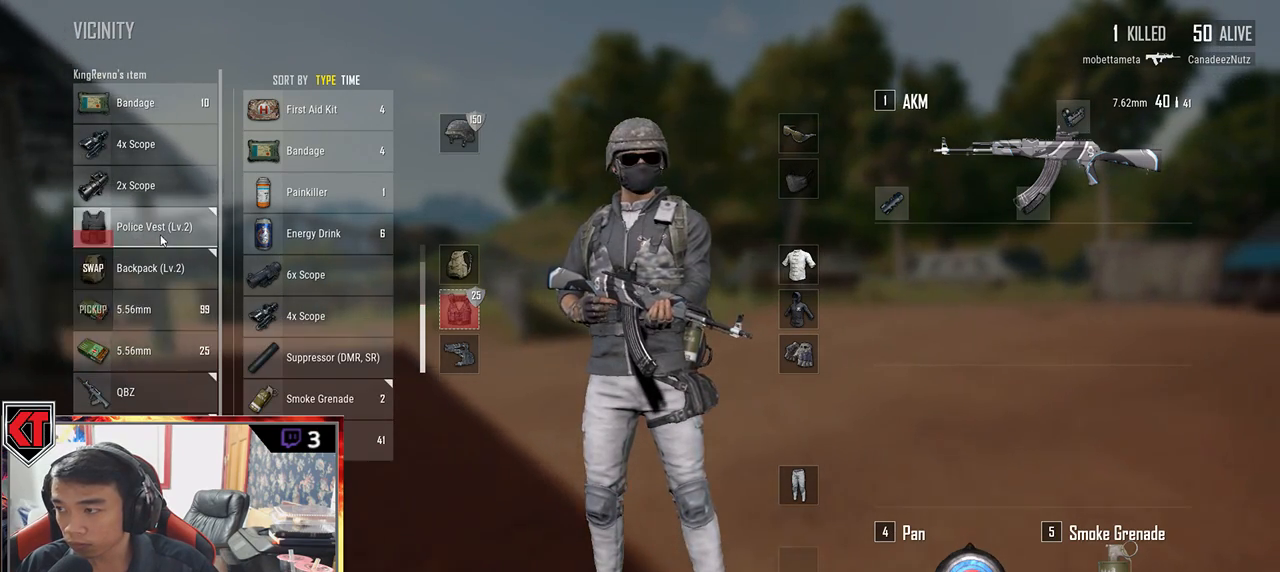
{"keys": ["d"], "mouse": [], "events": [[167, "s", "down"], [300, "a", "up"], [333, "d", "down"], [400, "s", "up"]]}
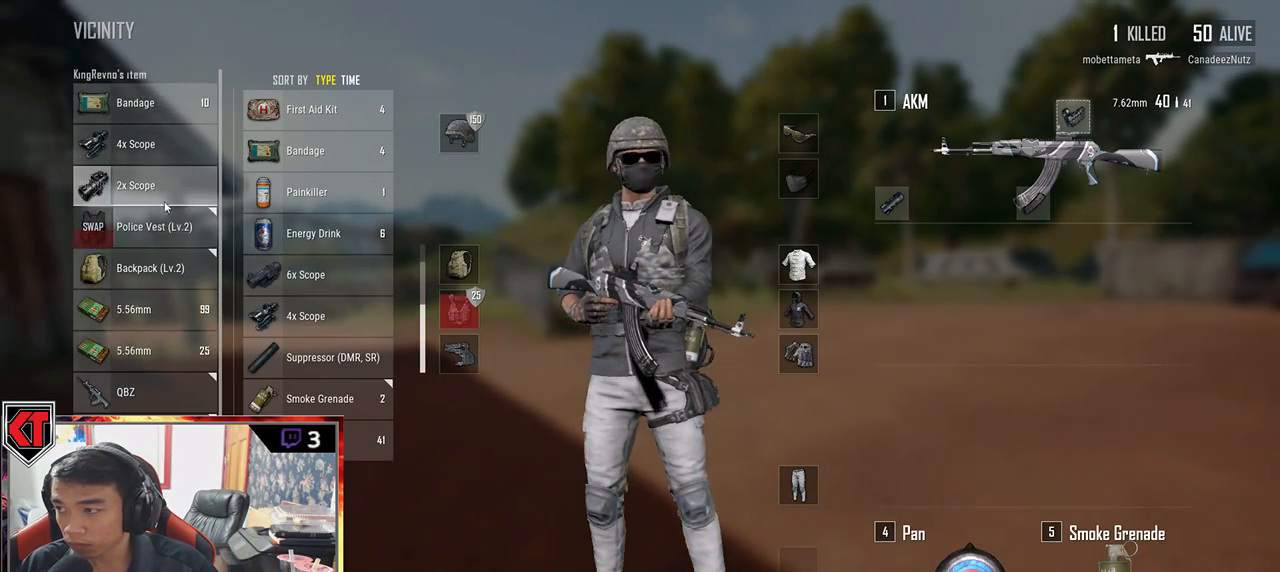
{"keys": ["a", "s"], "mouse": [], "events": [[133, "w", "down"], [217, "mouse_right", "down"], [233, "a", "down"], [233, "d", "up"], [250, "w", "up"], [283, "mouse_right", "up"], [433, "s", "down"]]}
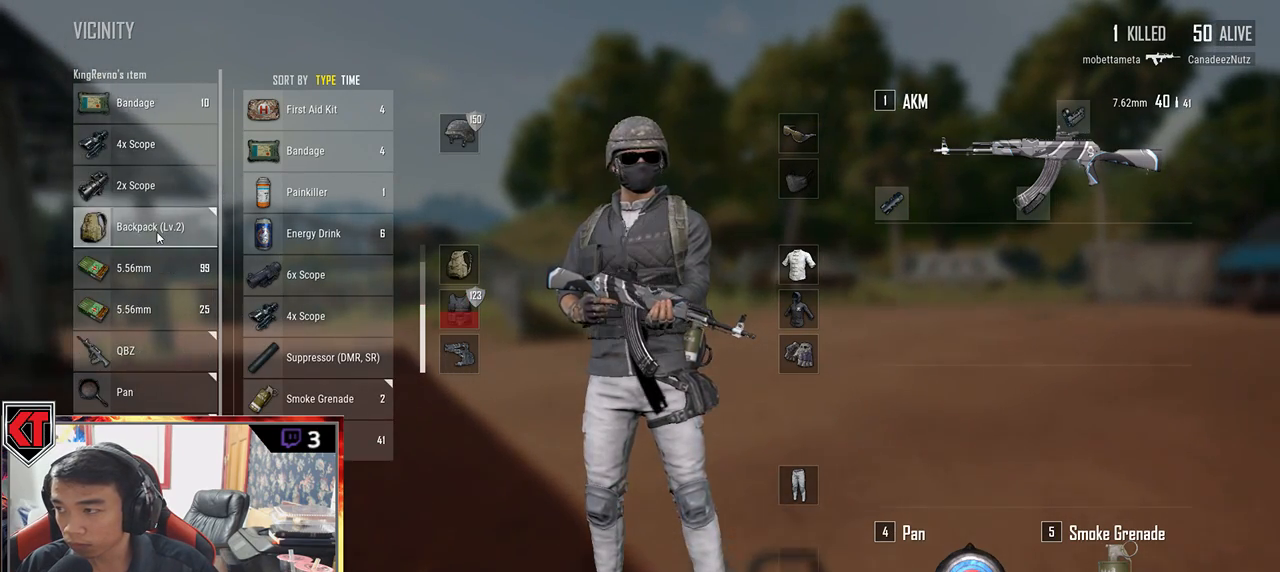
{"keys": ["a"], "mouse": [], "events": [[100, "a", "up"], [100, "d", "down"], [167, "s", "up"], [300, "w", "down"], [433, "a", "down"], [450, "d", "up"], [500, "w", "up"]]}
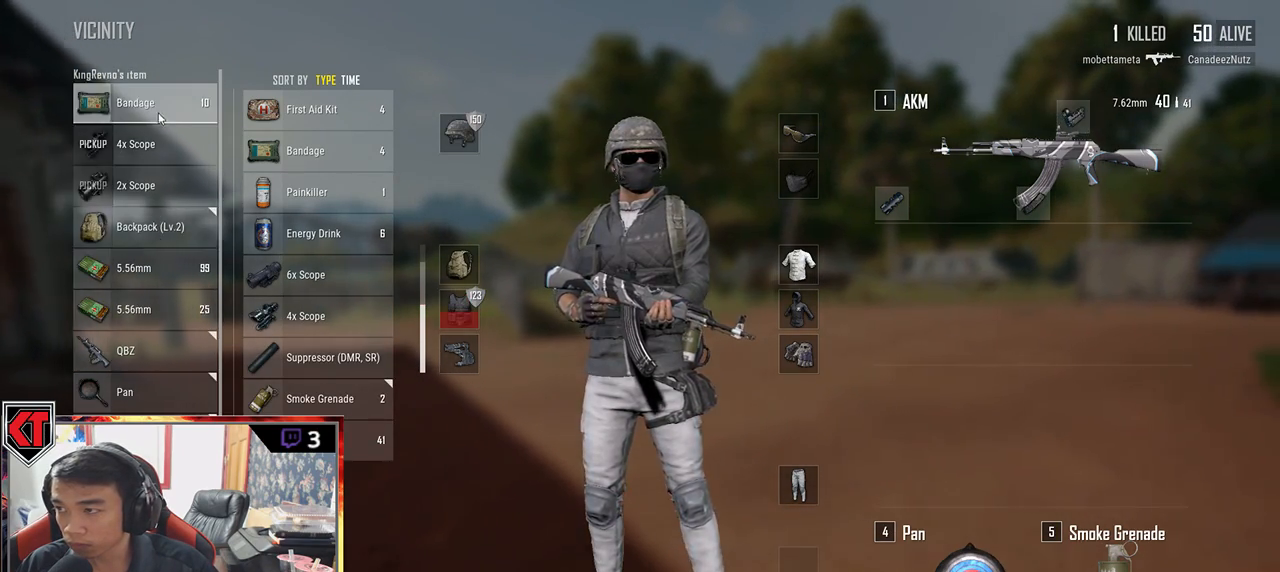
{"keys": ["d"], "mouse": [], "events": [[267, "s", "down"], [383, "a", "up"], [383, "d", "down"], [450, "s", "up"]]}
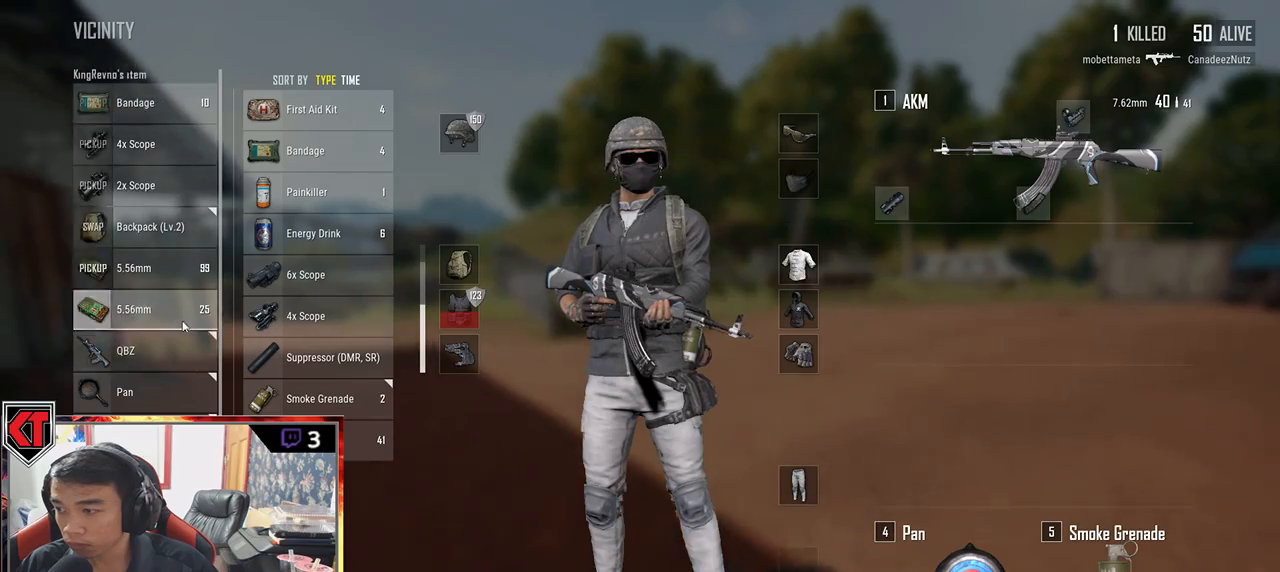
{"keys": ["a"], "mouse": [], "events": [[117, "w", "down"], [317, "a", "down"], [317, "d", "up"], [317, "mouse_right", "down"], [333, "w", "up"], [383, "mouse_right", "up"]]}
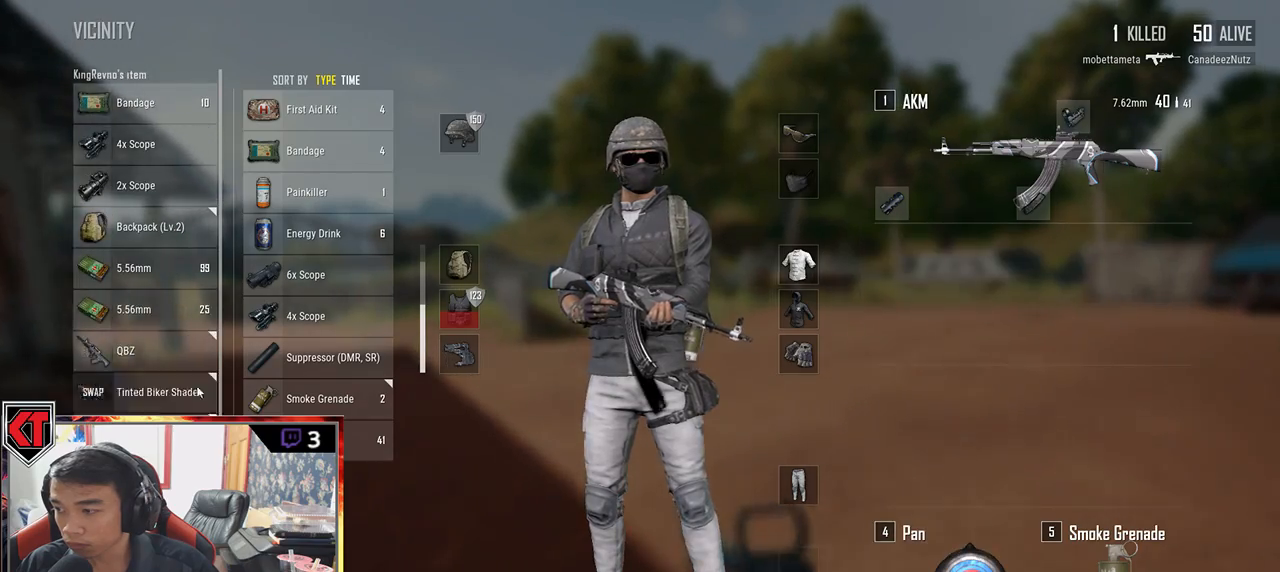
{"keys": ["r"], "mouse": [], "events": [[33, "s", "down"], [117, "a", "up"], [250, "r", "down"], [350, "r", "up"], [417, "r", "down"], [483, "s", "up"]]}
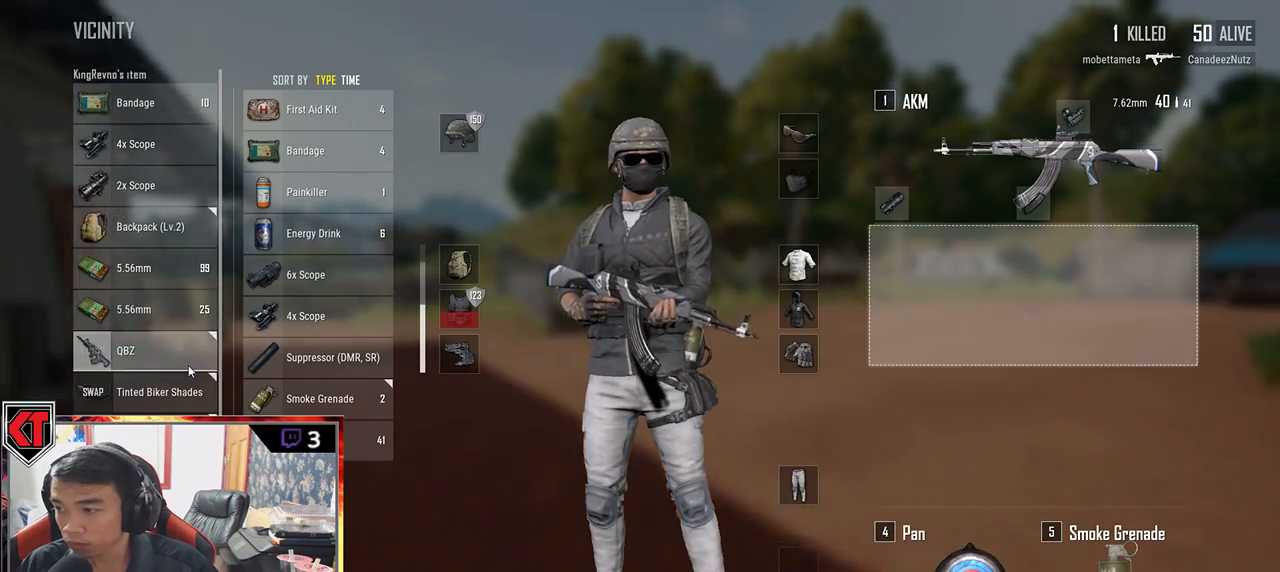
{"keys": ["d"], "mouse": [], "events": [[50, "r", "up"], [67, "w", "down"], [467, "d", "down"], [500, "w", "up"]]}
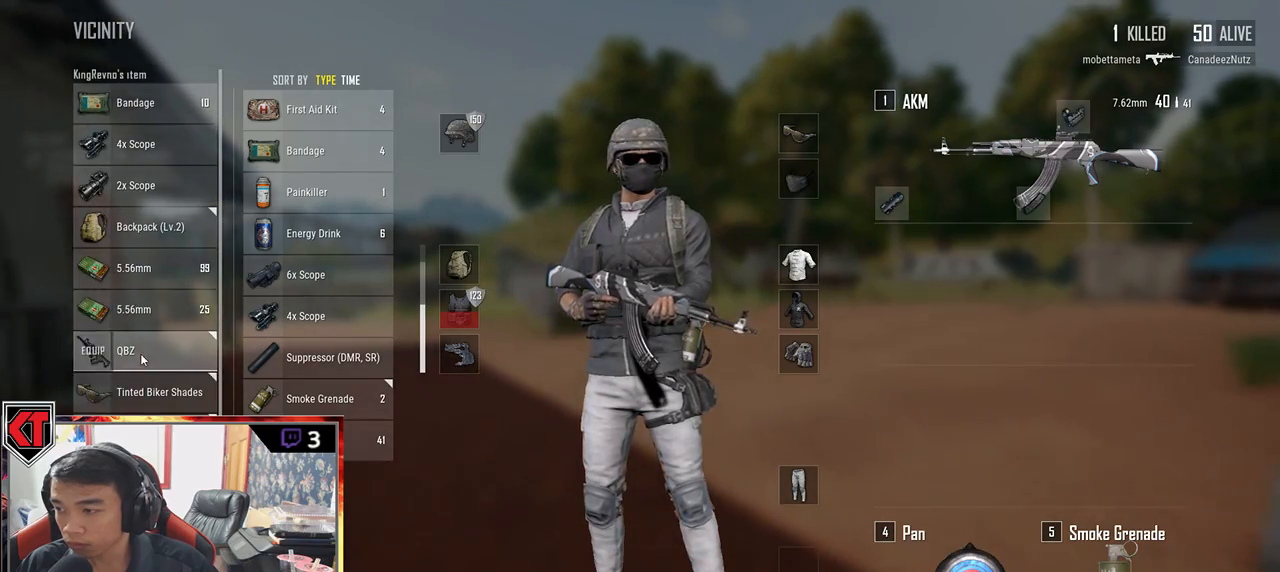
{"keys": ["s"], "mouse": ["left"], "events": [[83, "mouse_left", "down"], [183, "a", "down"], [183, "d", "up"], [417, "s", "down"], [500, "a", "up"]]}
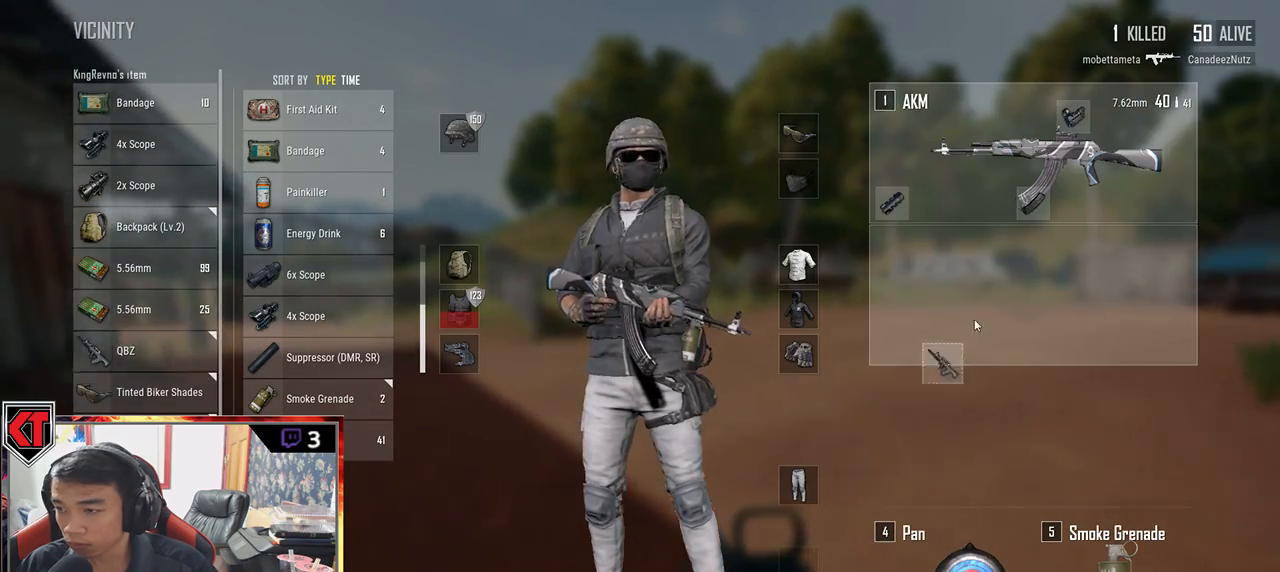
{"keys": ["a", "d"], "mouse": ["left"], "events": [[33, "d", "down"], [50, "mouse_left", "up"], [100, "s", "up"], [483, "mouse_left", "down"], [500, "a", "down"]]}
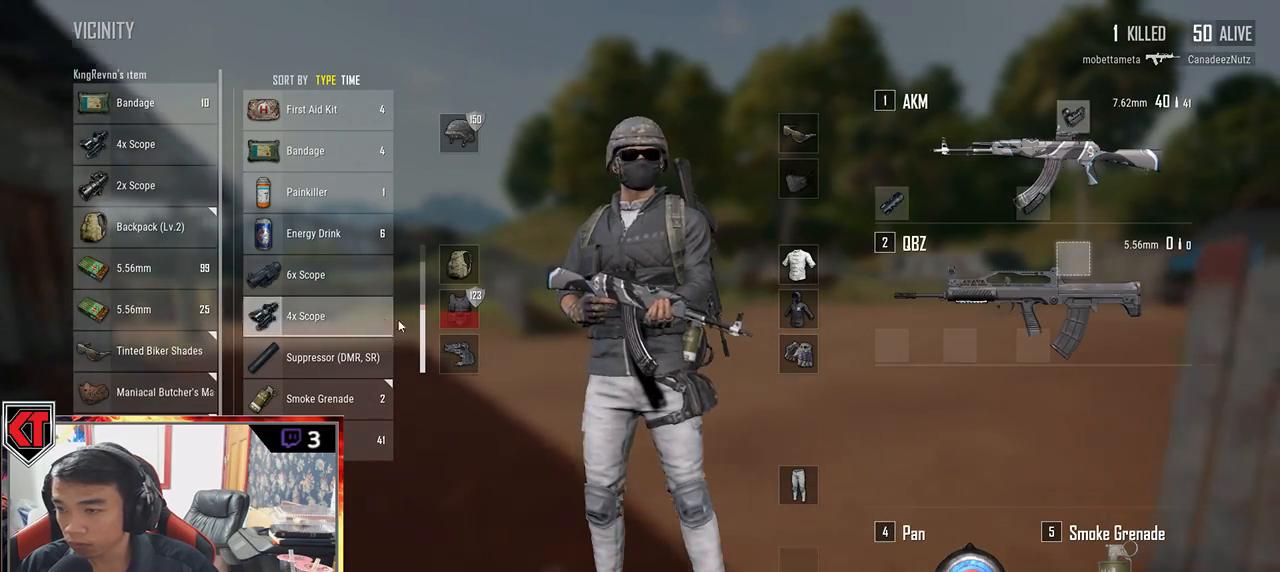
{"keys": ["a", "w"], "mouse": [], "events": [[17, "d", "up"], [133, "mouse_left", "up"], [483, "w", "down"]]}
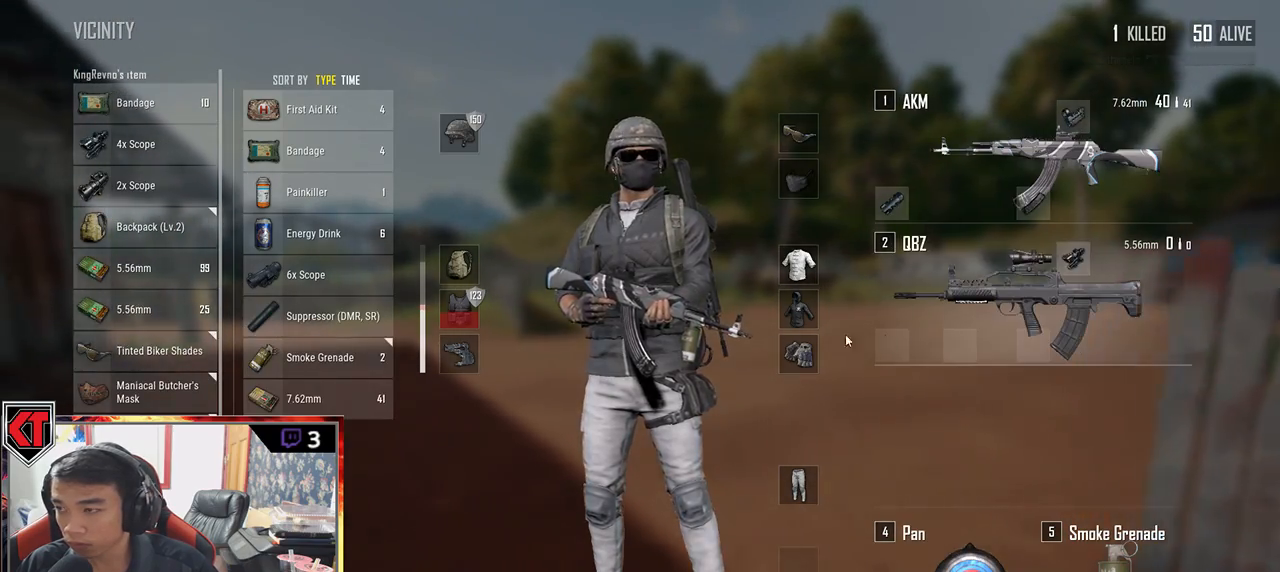
{"keys": ["s"], "mouse": [], "events": [[50, "a", "up"], [200, "d", "down"], [250, "w", "up"], [383, "s", "down"], [417, "d", "up"]]}
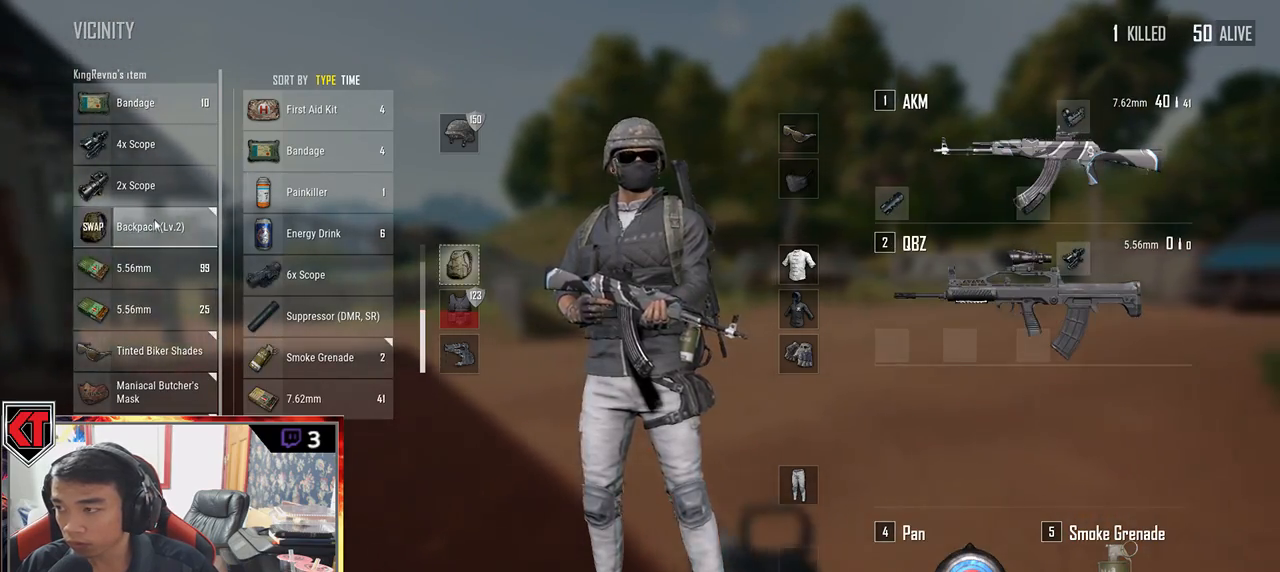
{"keys": ["a", "s"], "mouse": [], "events": [[67, "tab", "down"], [167, "tab", "up"], [183, "r", "down"], [250, "r", "up"], [450, "a", "down"]]}